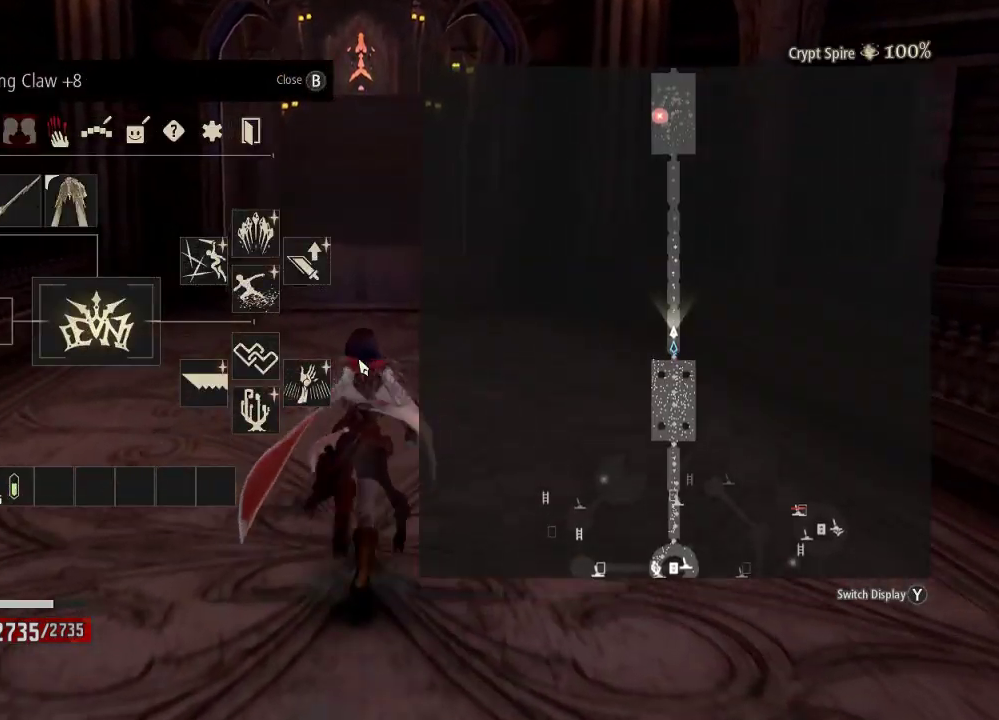
Gameplay with a controller (Xbox layout); each line is a JSON object with the inputs held at the frame after it (dt_ms = milliseconds from this image to that frame). "events" lists button and stick changes between this image and that frame as [ms after this image, input, new state], when the widget could be followed in between. Not read: L3.
{"dt_ms": 500, "buttons": [], "left_stick": "up", "right_stick": "center", "events": [[400, "DPAD_DOWN", "down"], [500, "DPAD_DOWN", "up"]]}
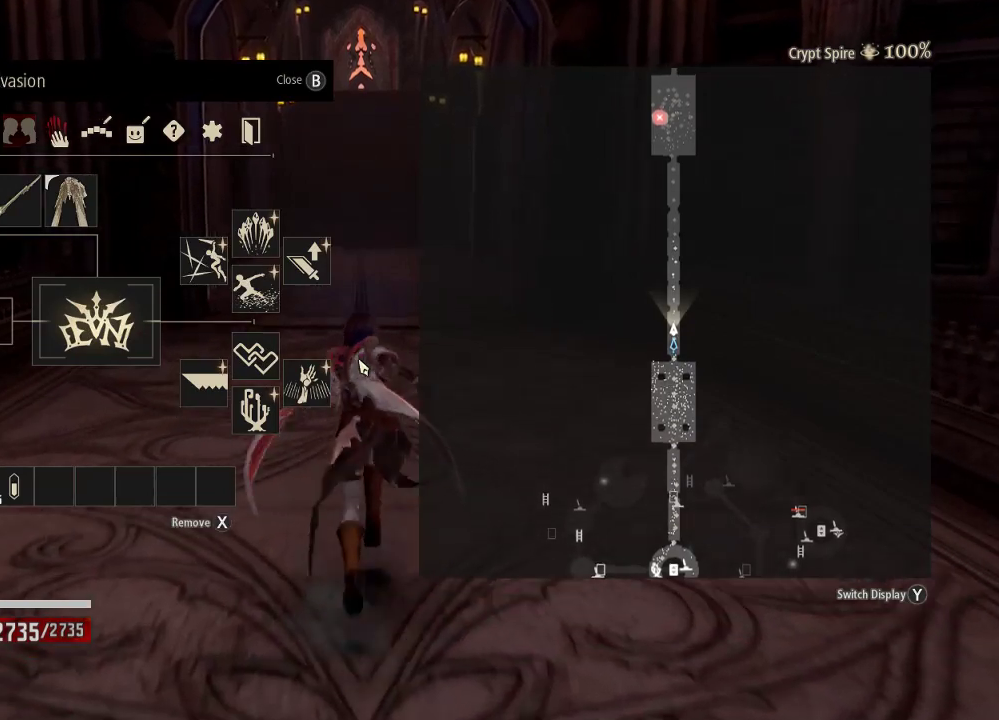
{"dt_ms": 500, "buttons": [], "left_stick": "up", "right_stick": "center", "events": [[200, "DPAD_DOWN", "down"], [333, "DPAD_DOWN", "up"]]}
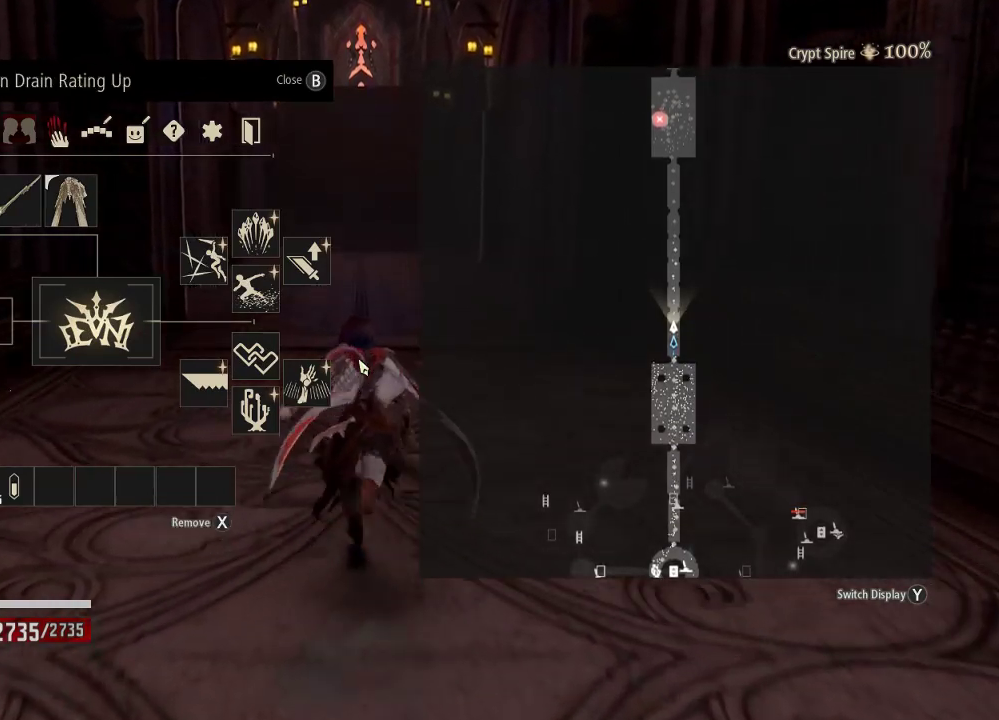
{"dt_ms": 1000, "buttons": [], "left_stick": "up", "right_stick": "center", "events": [[100, "DPAD_LEFT", "down"], [100, "right_stick", "right"], [200, "DPAD_LEFT", "up"], [300, "right_stick", "center"], [567, "DPAD_UP", "down"], [567, "right_stick", "up-right"], [667, "DPAD_UP", "up"], [900, "DPAD_RIGHT", "down"], [900, "right_stick", "center"], [1000, "DPAD_RIGHT", "up"]]}
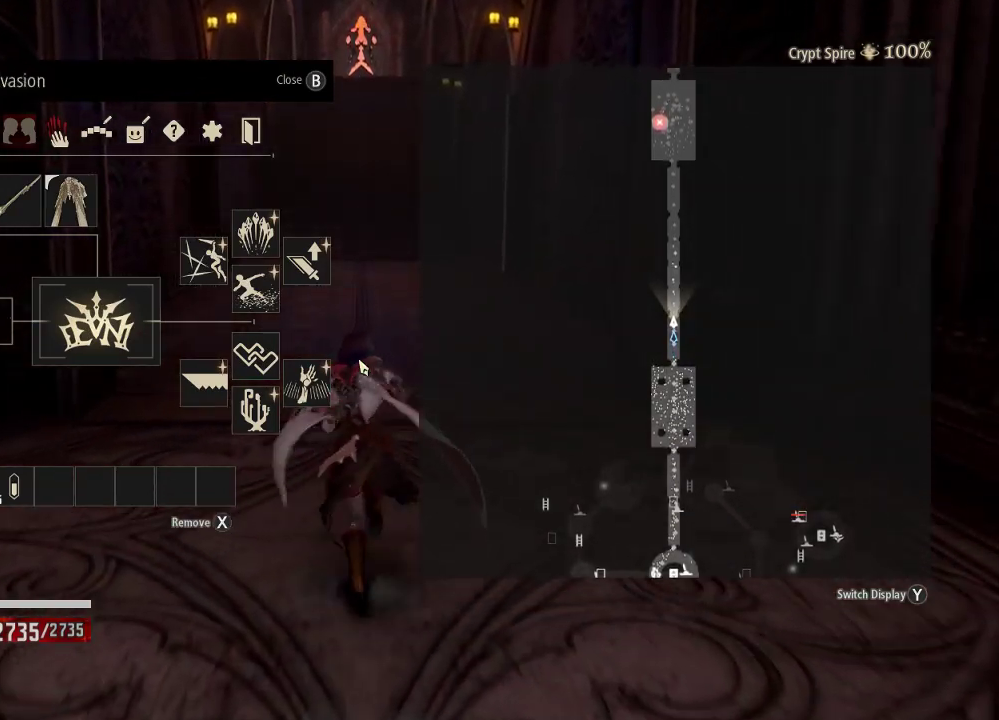
{"dt_ms": 500, "buttons": ["DPAD_RIGHT"], "left_stick": "up", "right_stick": "center", "events": [[433, "DPAD_RIGHT", "down"]]}
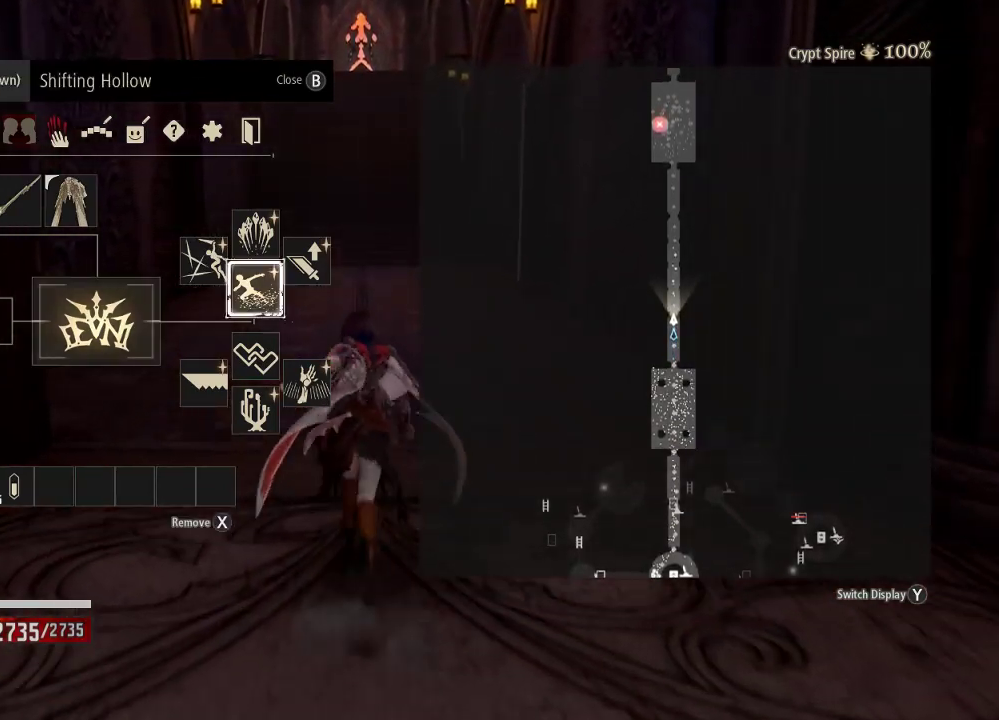
{"dt_ms": 500, "buttons": ["DPAD_UP"], "left_stick": "up", "right_stick": "center", "events": [[33, "DPAD_RIGHT", "up"], [467, "DPAD_UP", "down"]]}
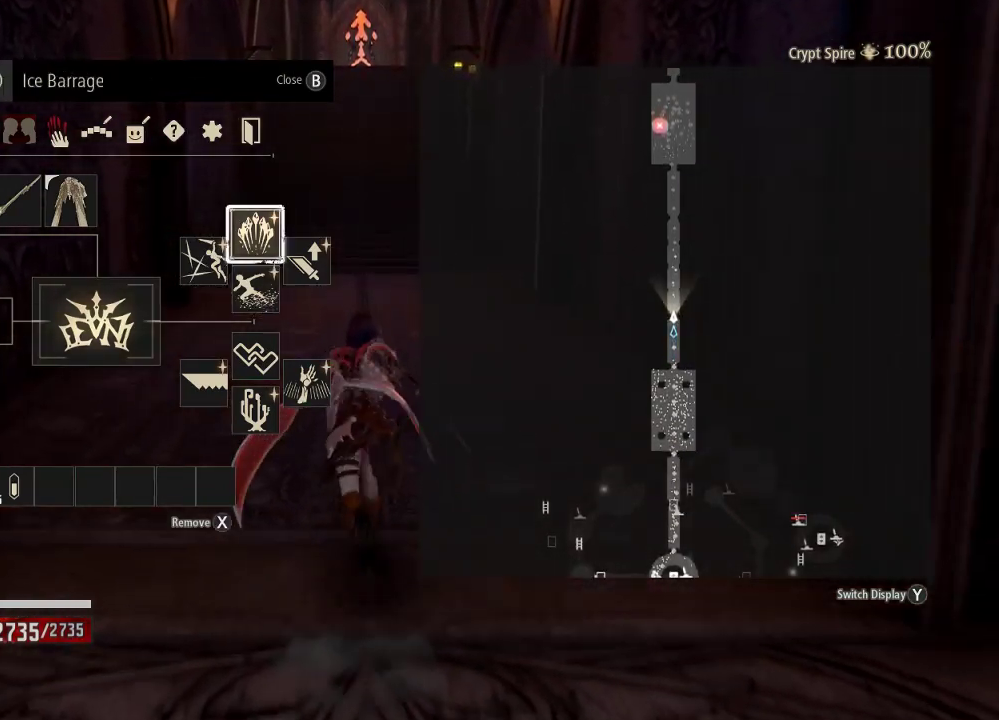
{"dt_ms": 500, "buttons": [], "left_stick": "up", "right_stick": "center", "events": [[100, "DPAD_UP", "up"], [433, "B", "down"], [500, "B", "up"]]}
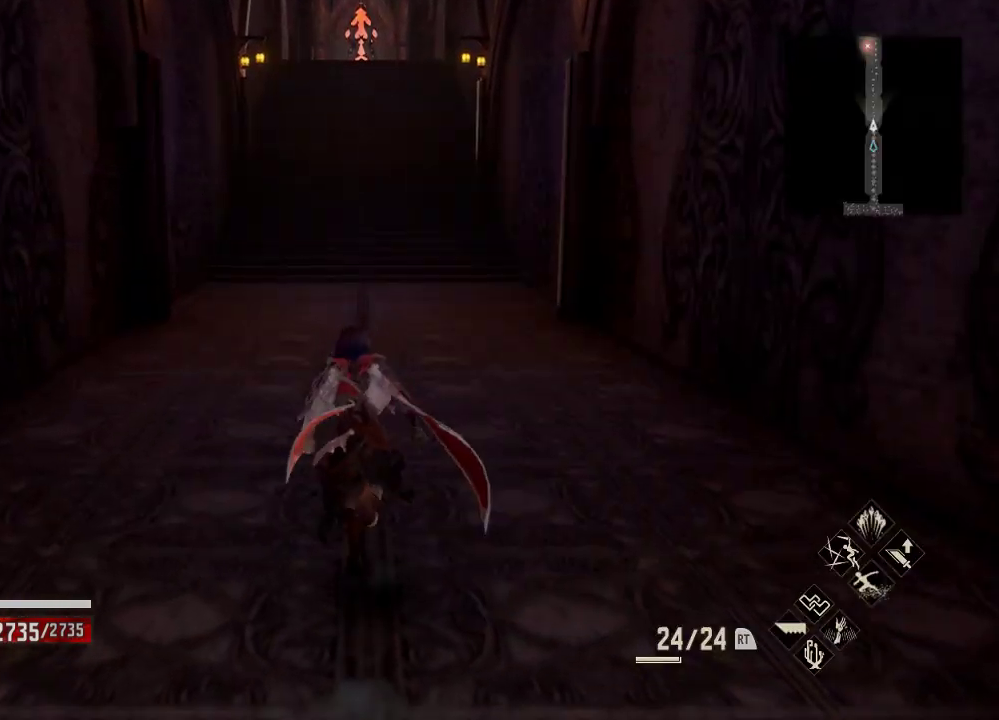
{"dt_ms": 500, "buttons": ["R1"], "left_stick": "up", "right_stick": "center", "events": [[300, "R1", "down"]]}
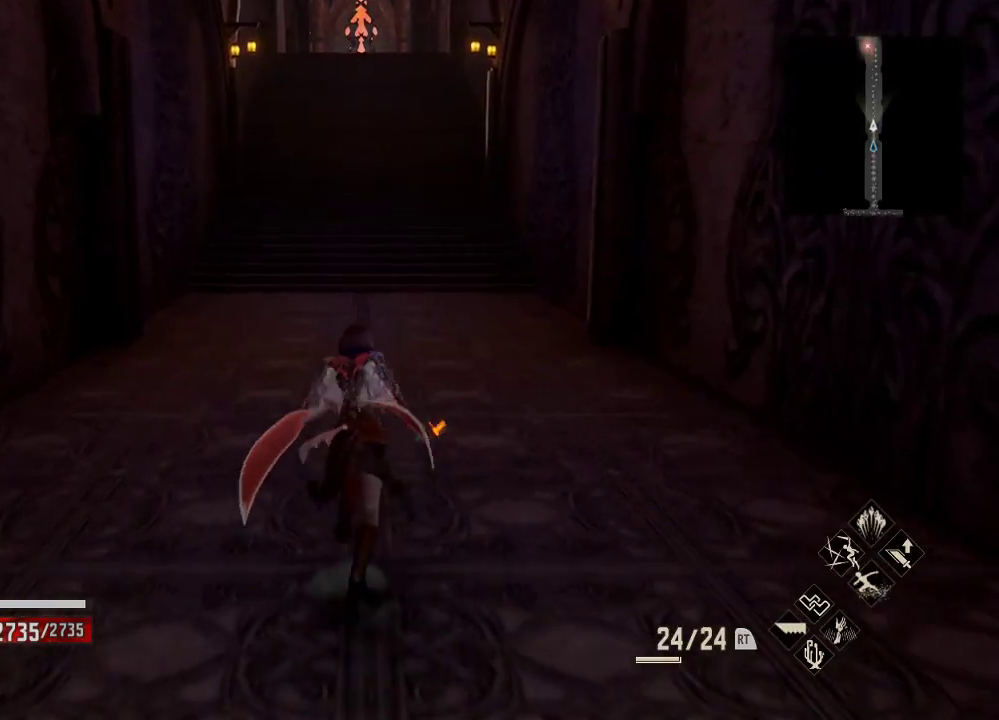
{"dt_ms": 500, "buttons": [], "left_stick": "up", "right_stick": "center", "events": [[433, "R1", "up"]]}
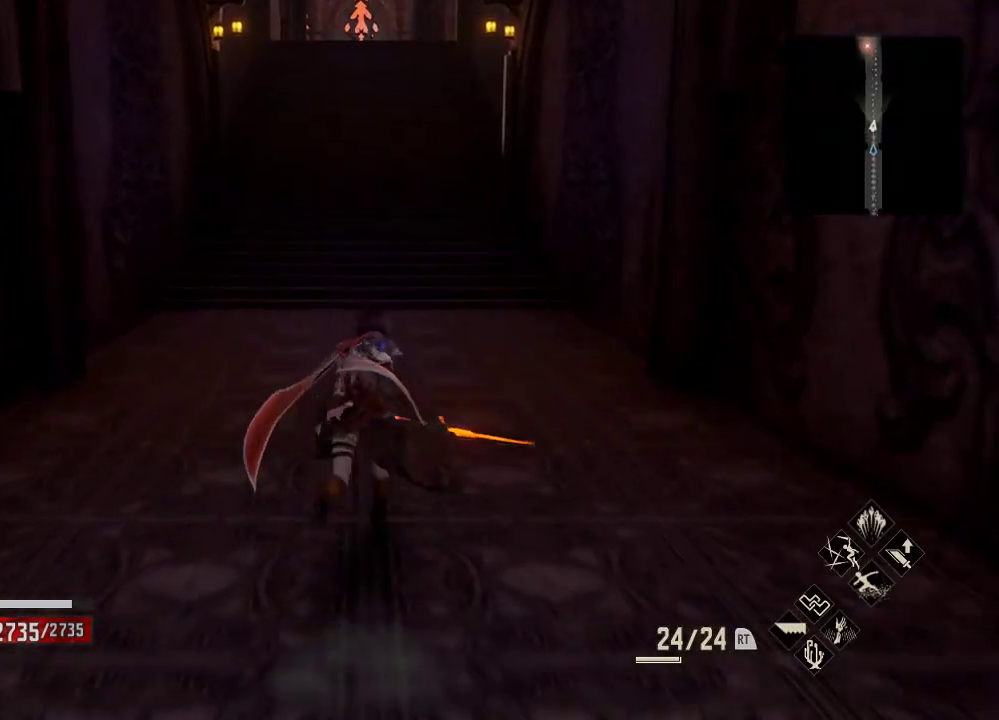
{"dt_ms": 500, "buttons": [], "left_stick": "up", "right_stick": "center", "events": [[100, "START", "down"], [300, "START", "up"]]}